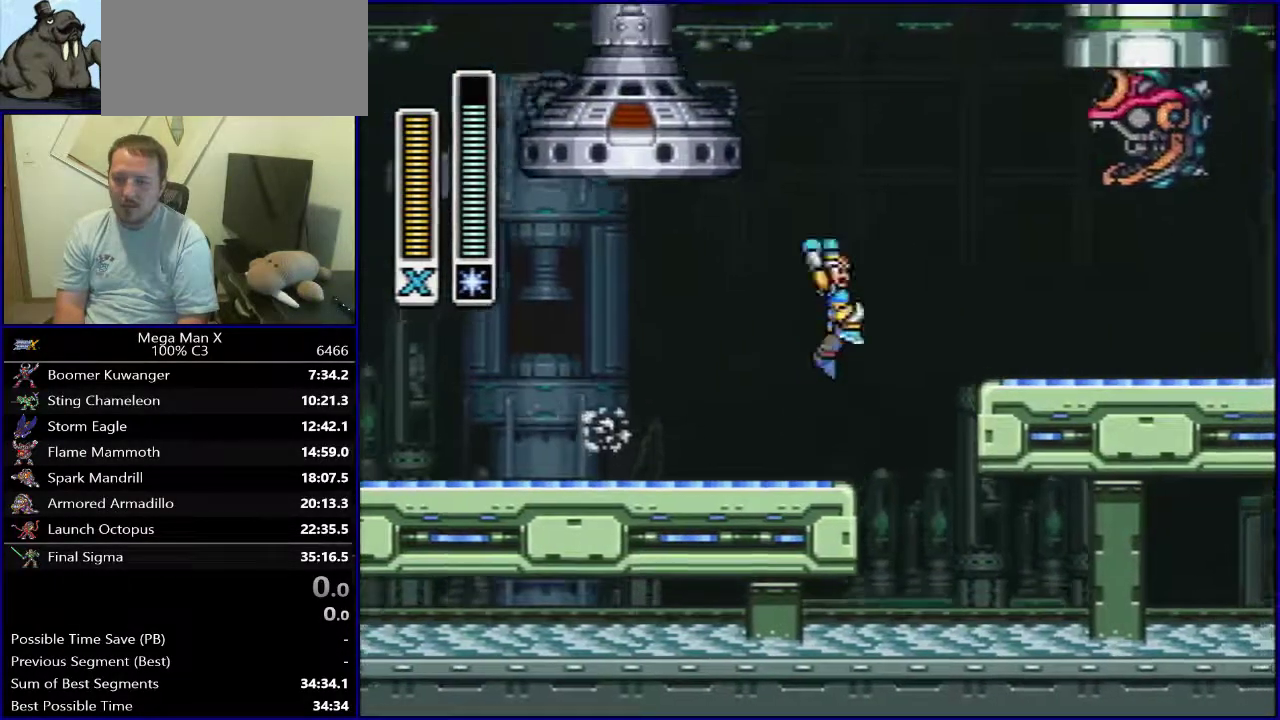
Gameplay with a controller (Nintendo layout); each line is a JSON object with the inputs held at the frame after it (dt_ms = milliseconds from this image to that frame). "events" lists button and stick changes between this image and that frame as [ms after this image, input, new state], when the widget could be followed in between. Not read: DPAD_DOWN L3 R1 R3.
{"dt_ms": 300, "buttons": ["DPAD_RIGHT"], "events": []}
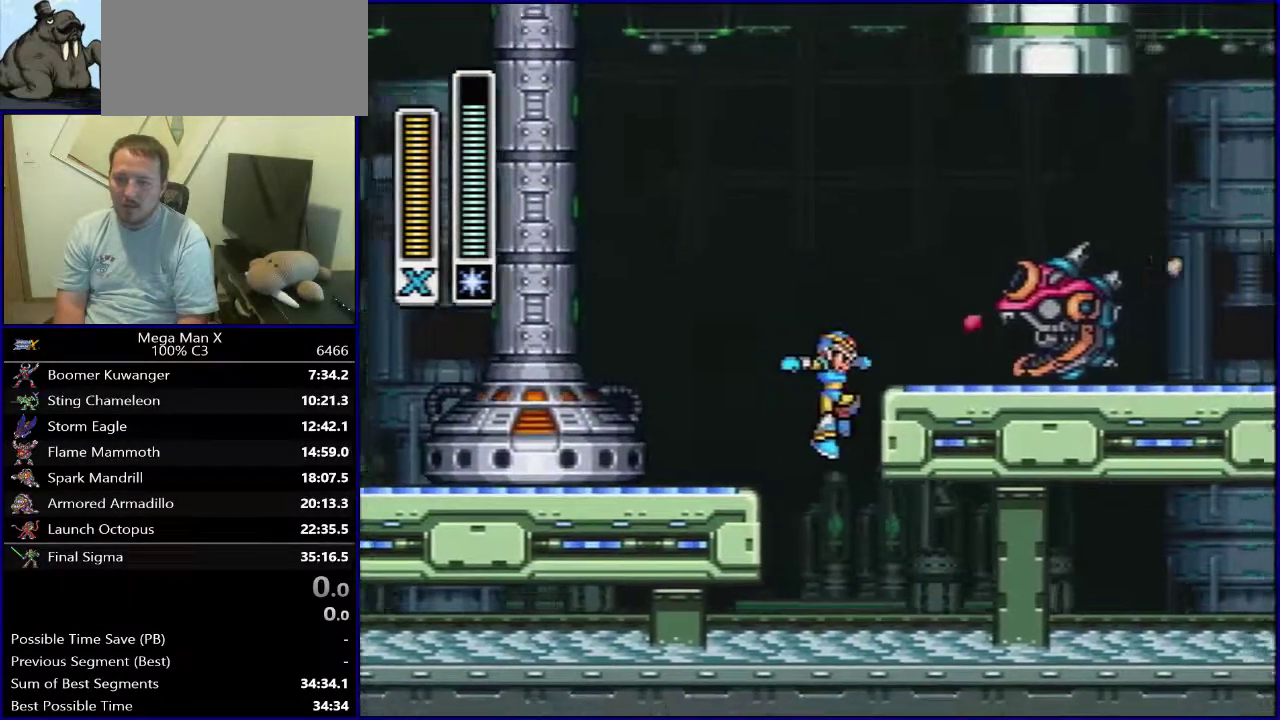
{"dt_ms": 600, "buttons": ["DPAD_RIGHT"], "events": [[67, "B", "down"], [200, "DPAD_RIGHT", "up"], [267, "DPAD_RIGHT", "down"], [517, "B", "up"]]}
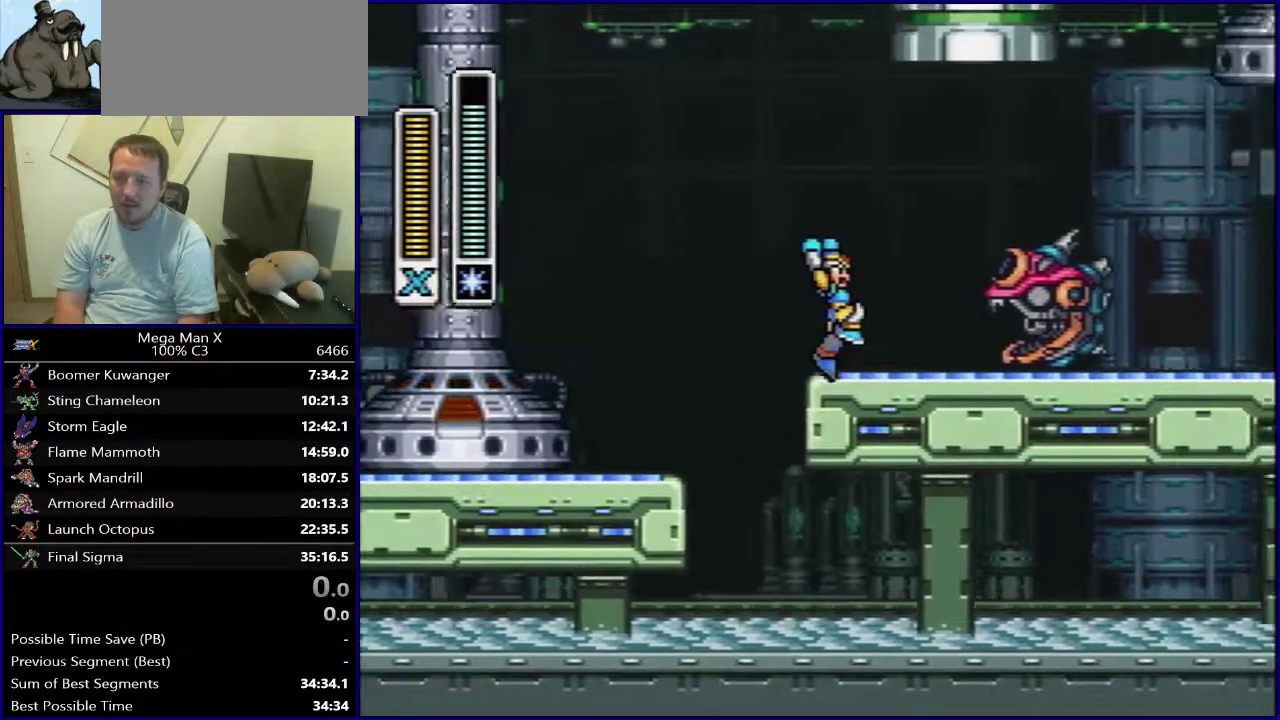
{"dt_ms": 400, "buttons": ["DPAD_RIGHT"], "events": [[133, "B", "down"], [383, "B", "up"]]}
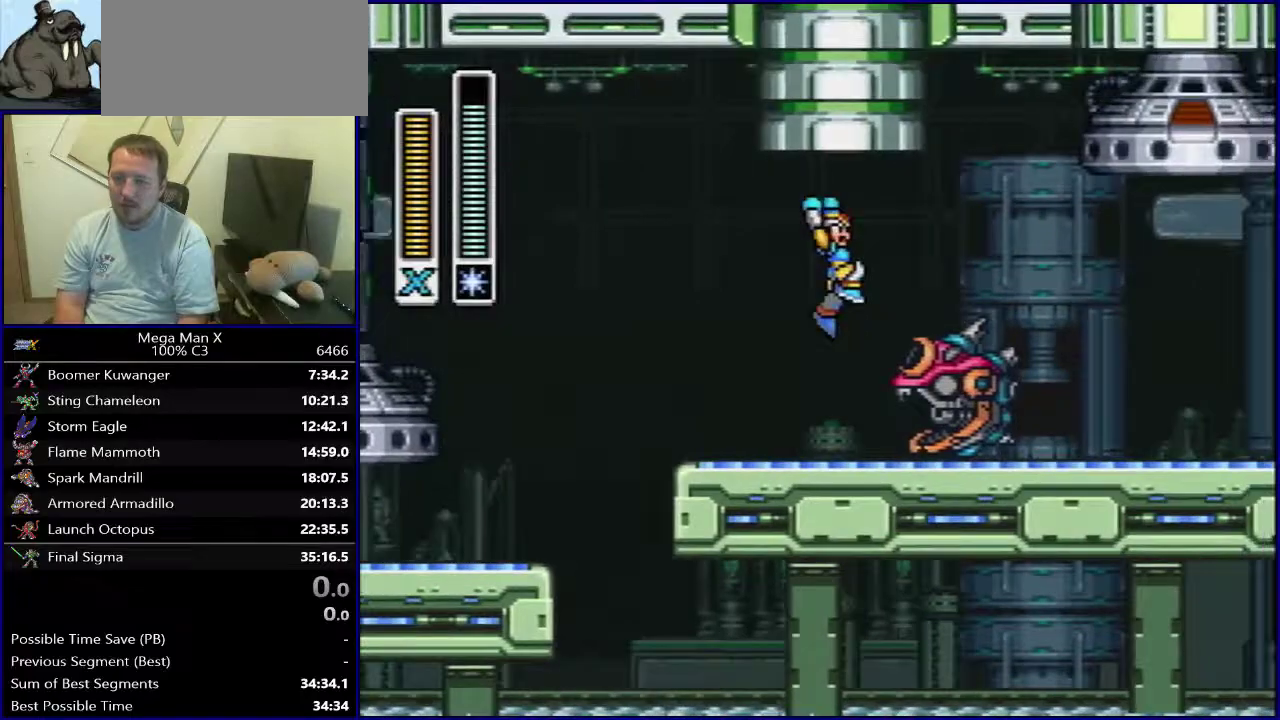
{"dt_ms": 700, "buttons": ["DPAD_RIGHT"], "events": [[300, "B", "down"], [633, "B", "up"]]}
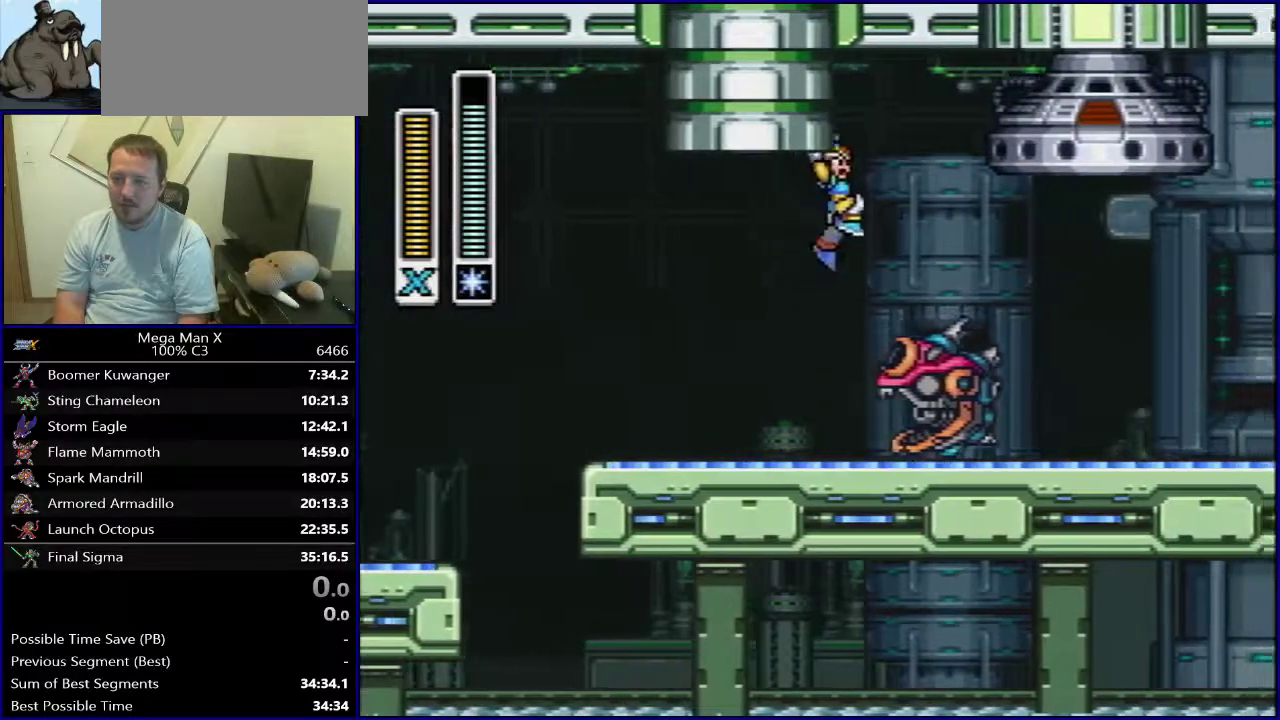
{"dt_ms": 300, "buttons": ["DPAD_RIGHT"], "events": []}
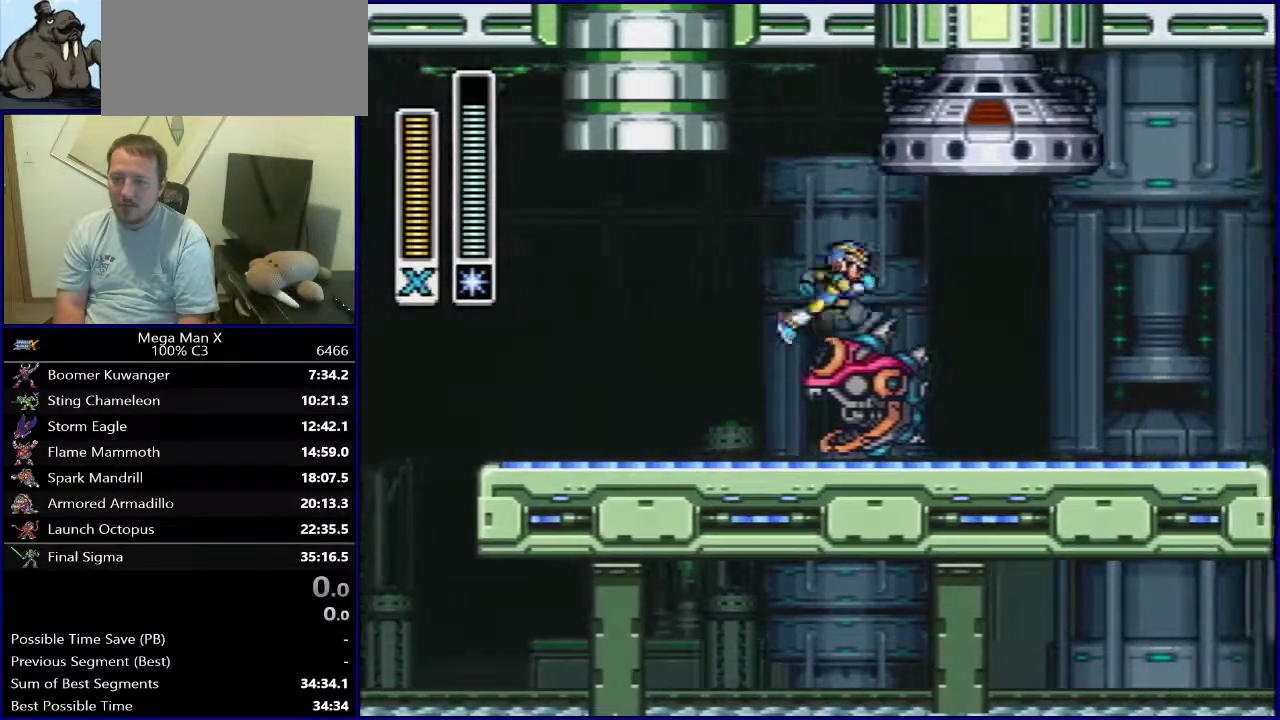
{"dt_ms": 600, "buttons": ["B", "DPAD_RIGHT"], "events": [[583, "B", "down"]]}
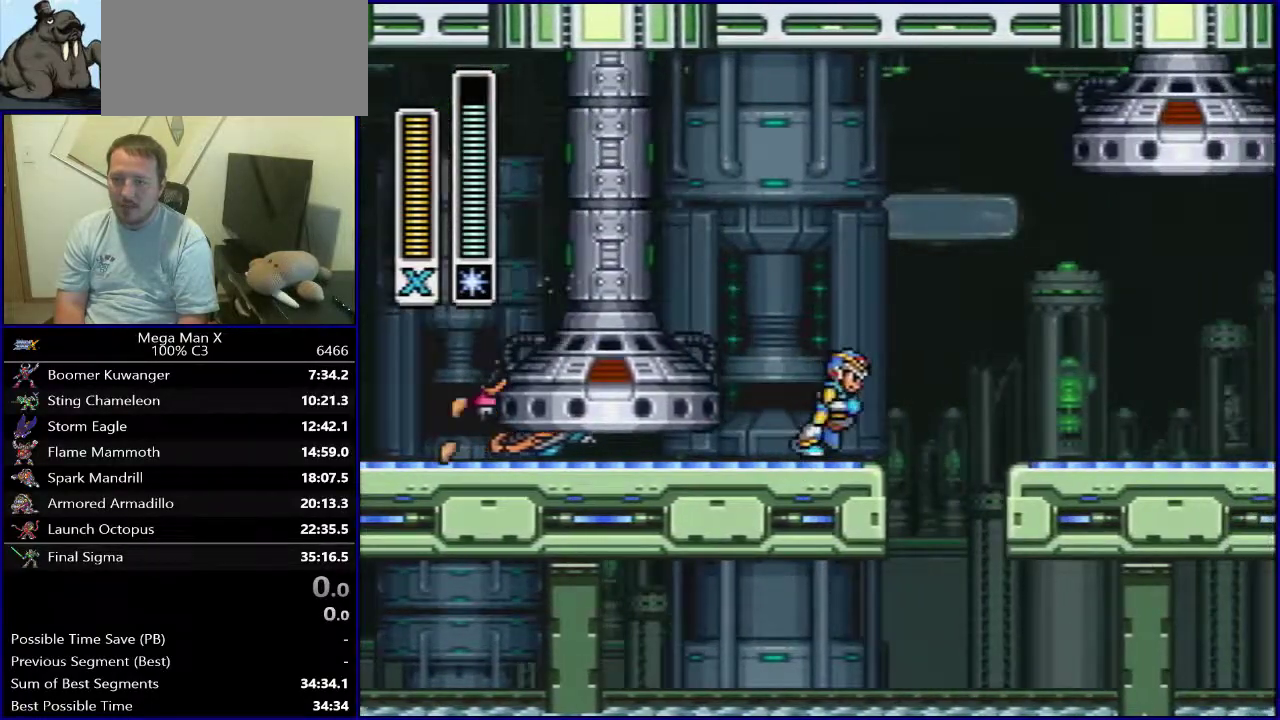
{"dt_ms": 400, "buttons": [], "events": [[133, "B", "up"], [367, "DPAD_RIGHT", "up"]]}
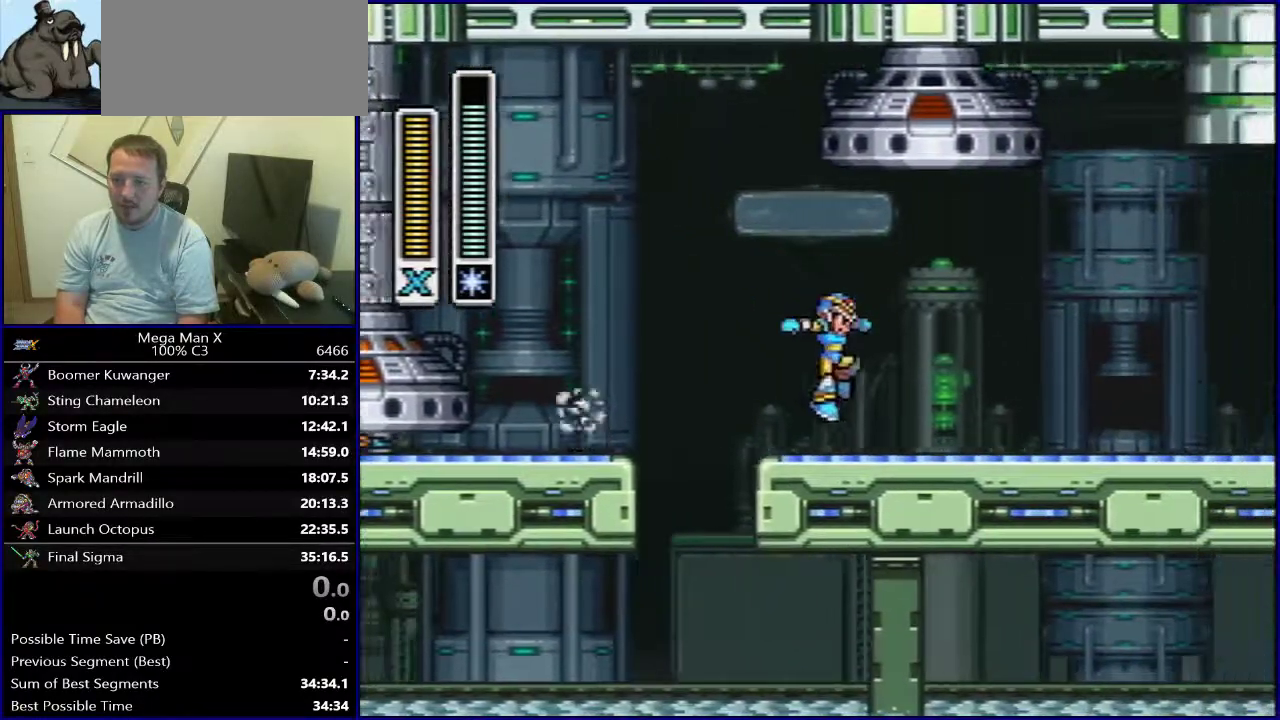
{"dt_ms": 400, "buttons": ["DPAD_RIGHT"], "events": [[333, "DPAD_RIGHT", "down"]]}
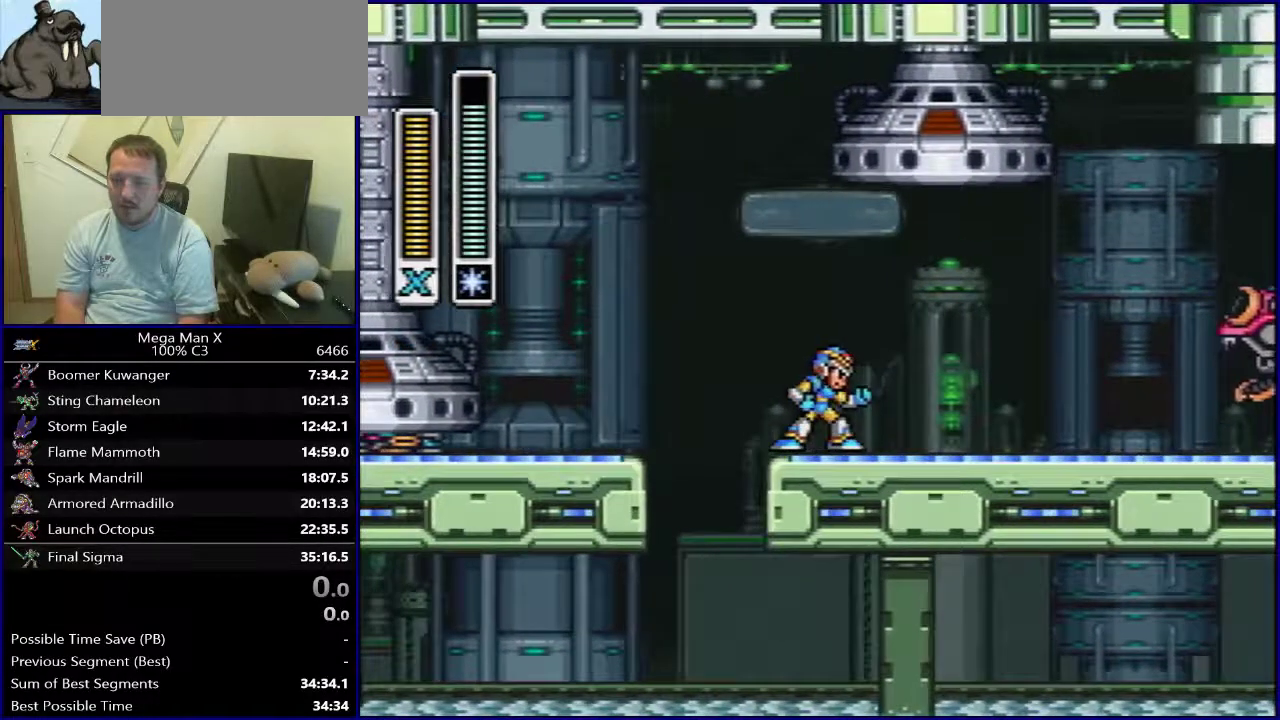
{"dt_ms": 600, "buttons": ["DPAD_RIGHT"], "events": []}
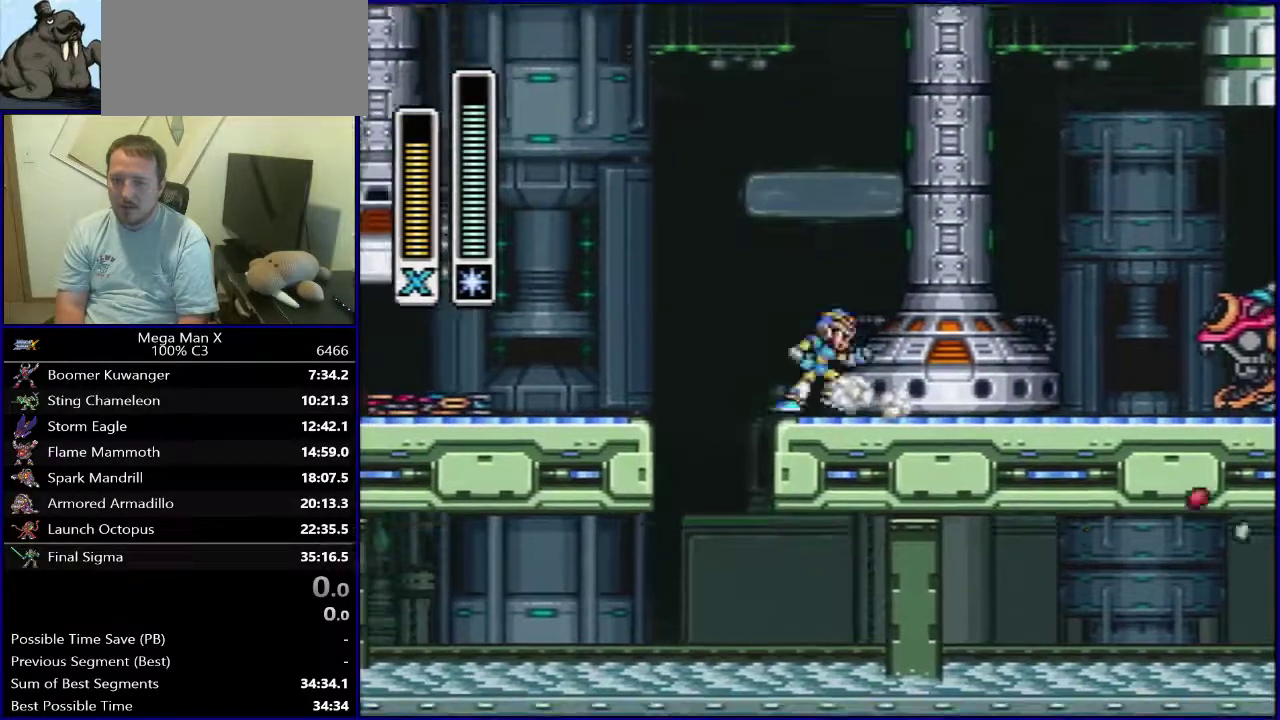
{"dt_ms": 600, "buttons": [], "events": [[533, "DPAD_RIGHT", "up"]]}
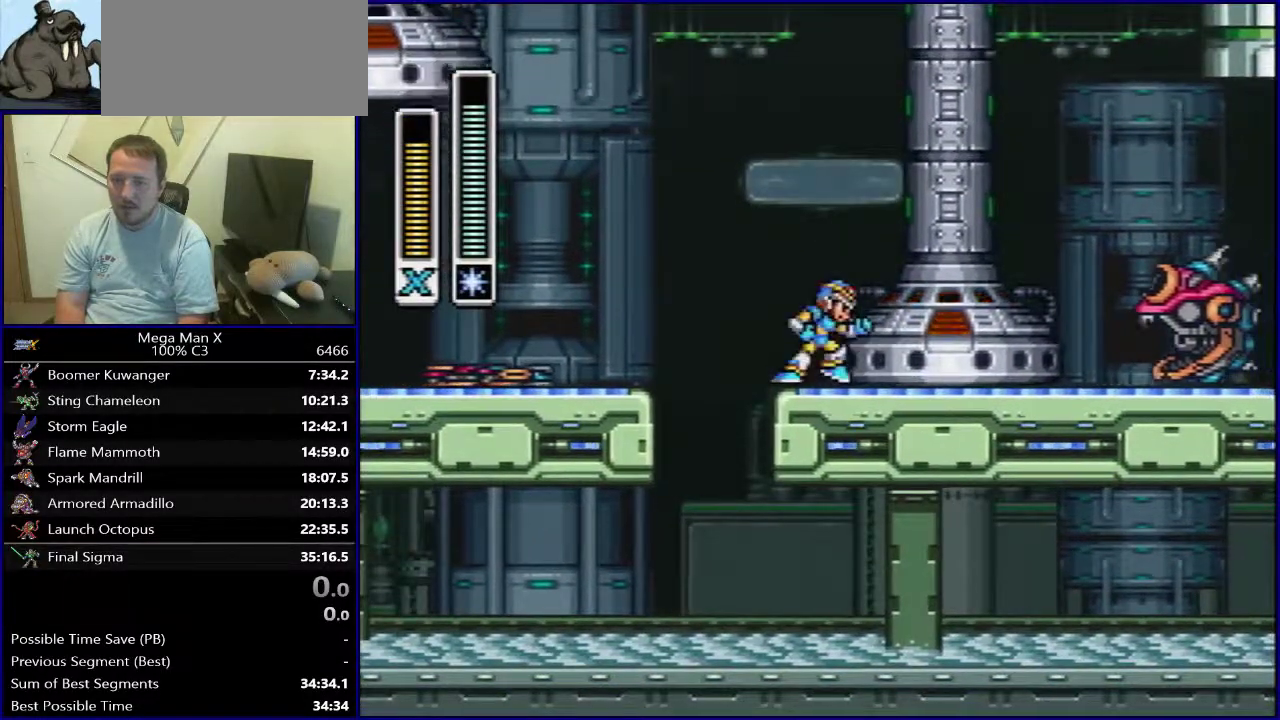
{"dt_ms": 400, "buttons": ["DPAD_RIGHT"], "events": [[300, "DPAD_RIGHT", "down"]]}
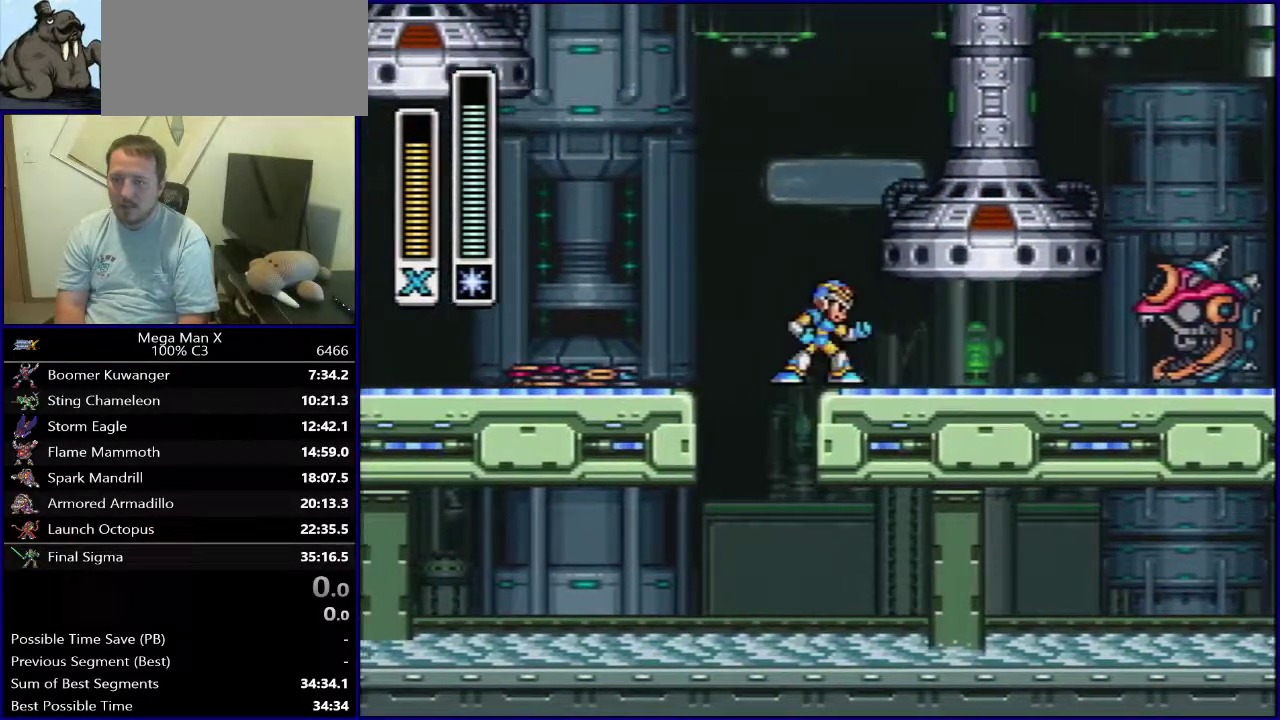
{"dt_ms": 400, "buttons": ["B", "Y", "DPAD_RIGHT"], "events": [[333, "Y", "down"], [400, "B", "down"]]}
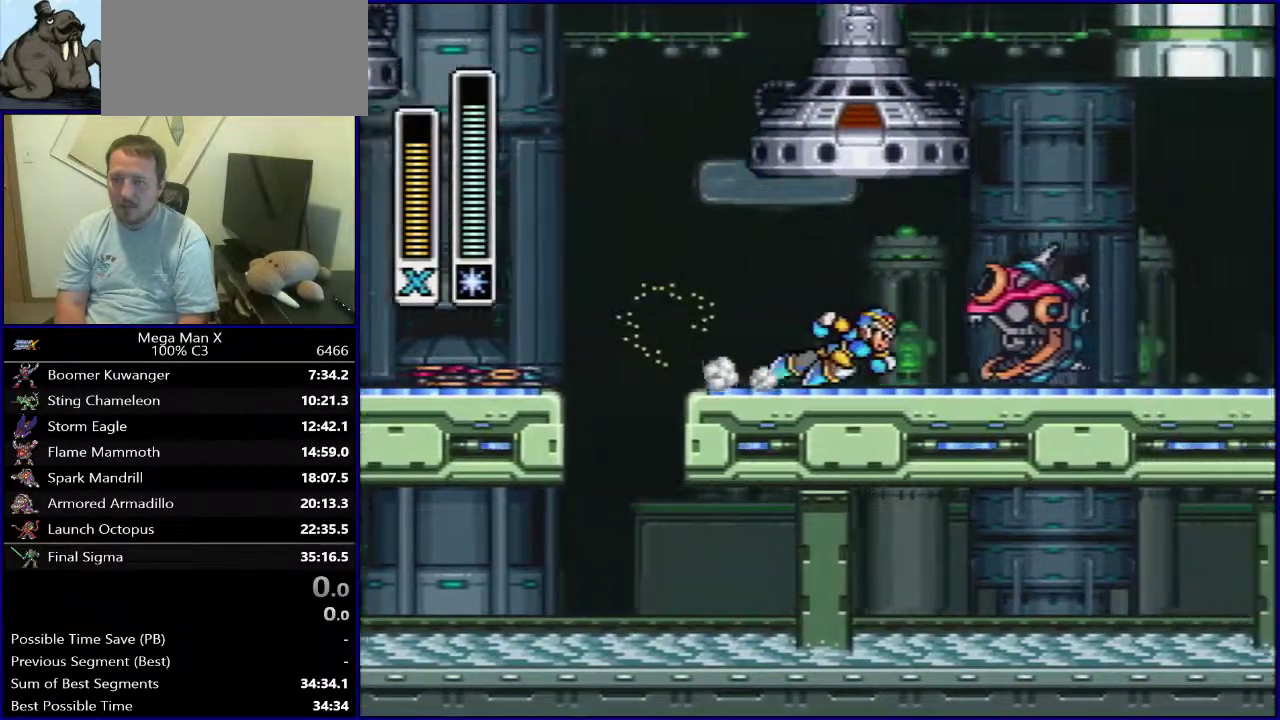
{"dt_ms": 600, "buttons": ["DPAD_RIGHT"], "events": [[167, "Y", "up"], [600, "B", "up"]]}
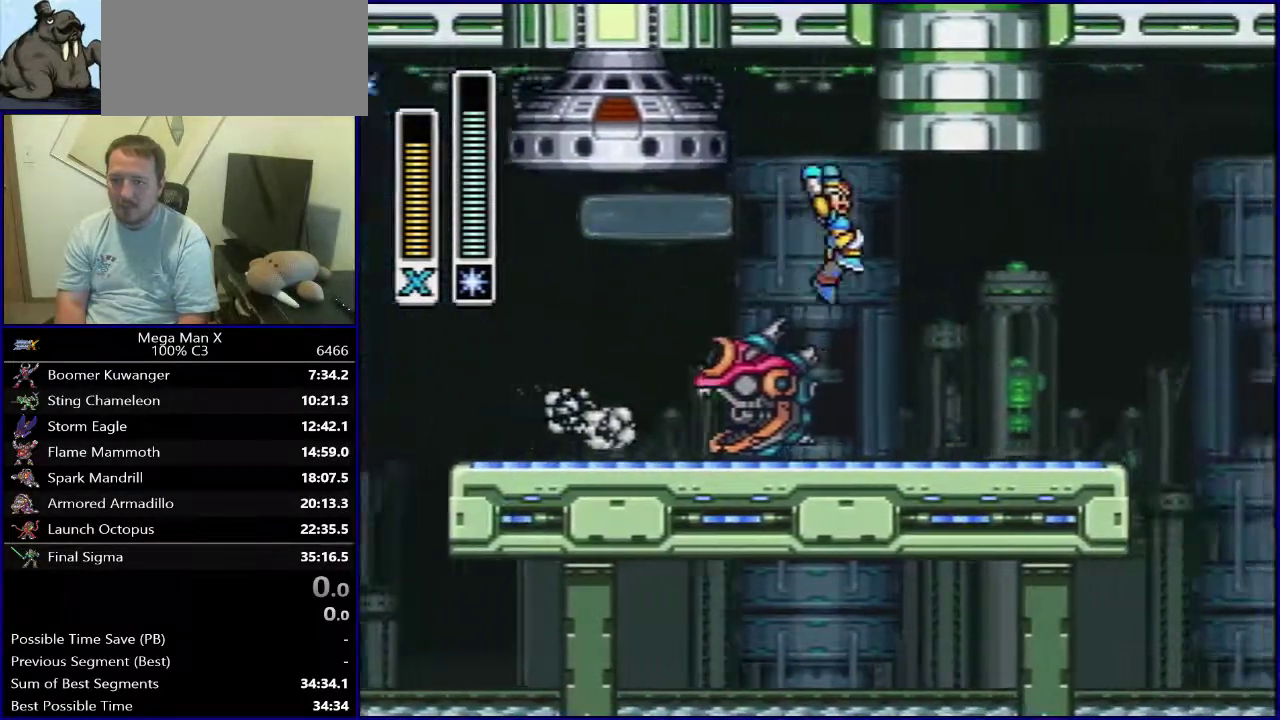
{"dt_ms": 600, "buttons": ["DPAD_RIGHT"], "events": [[400, "B", "down"], [517, "B", "up"]]}
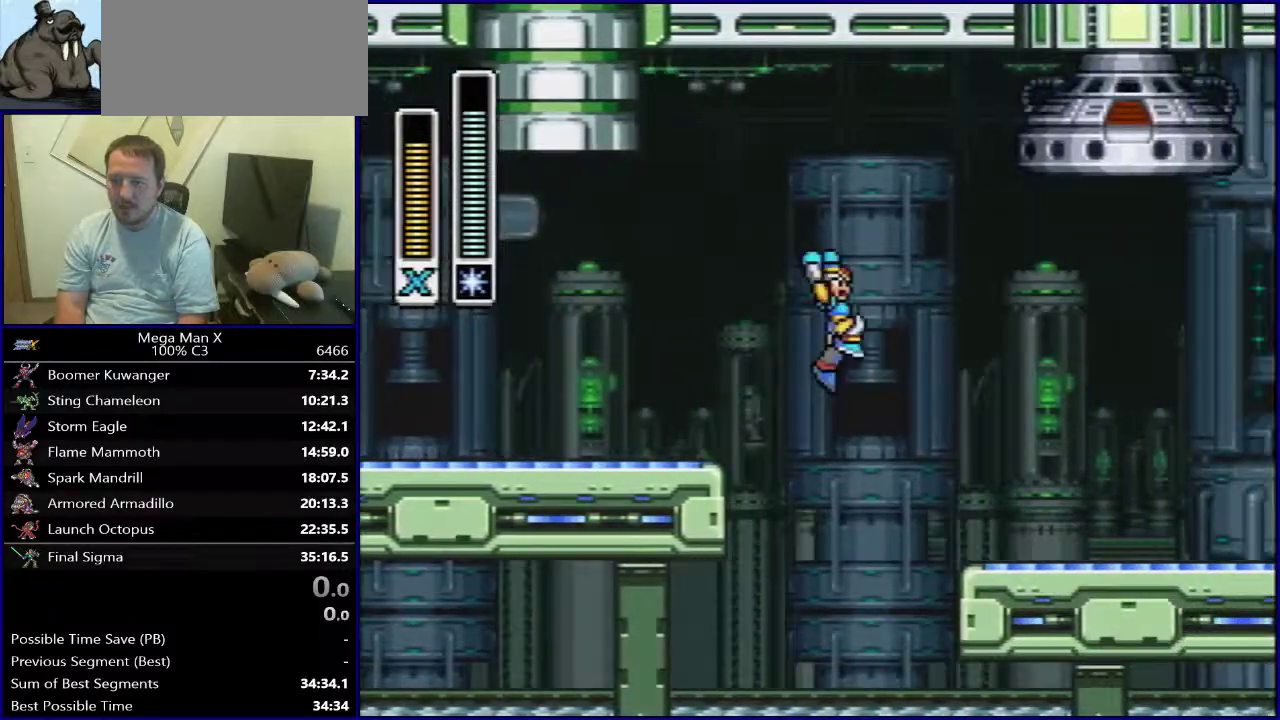
{"dt_ms": 400, "buttons": ["DPAD_RIGHT"], "events": []}
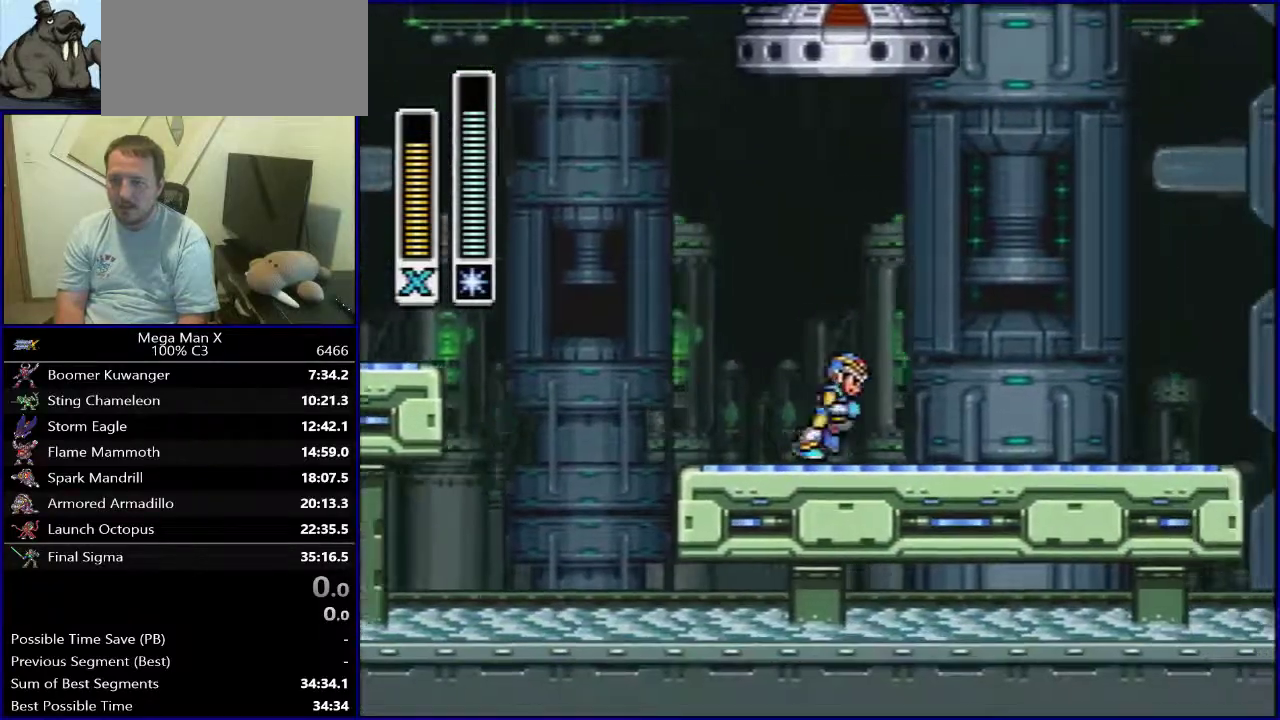
{"dt_ms": 500, "buttons": [], "events": [[433, "DPAD_RIGHT", "up"]]}
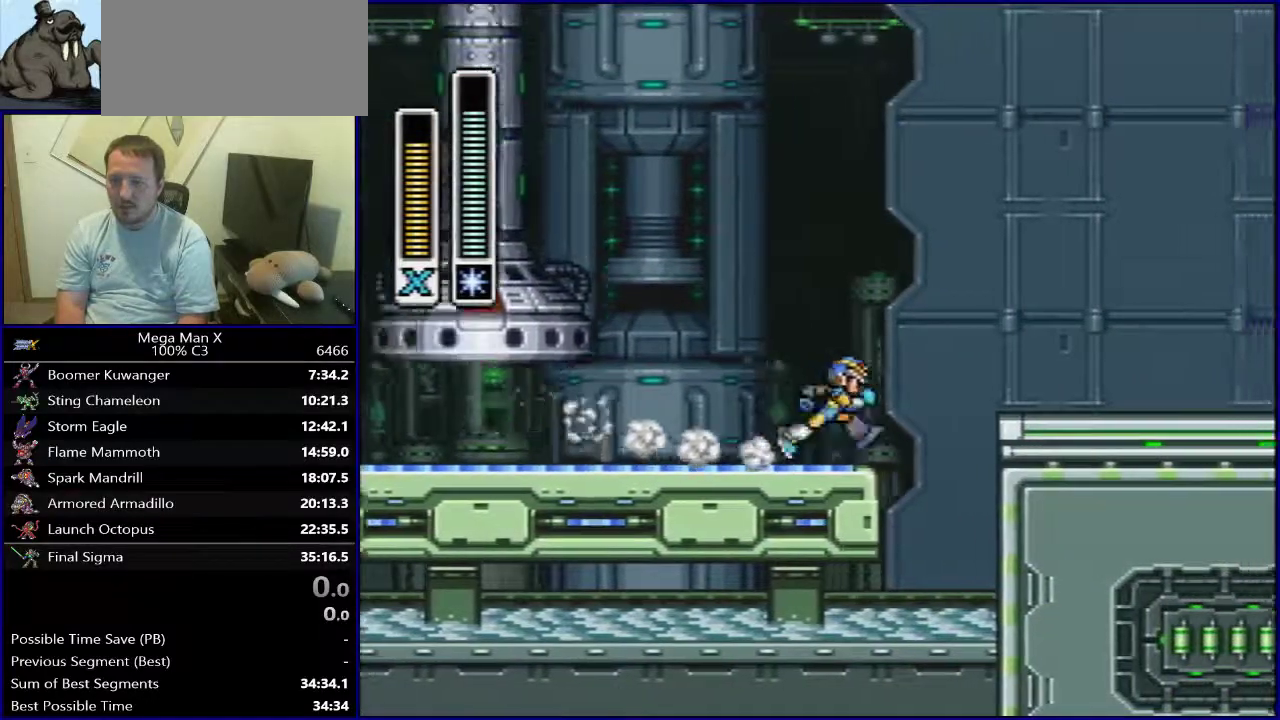
{"dt_ms": 600, "buttons": [], "events": [[150, "DPAD_LEFT", "down"], [550, "DPAD_LEFT", "up"]]}
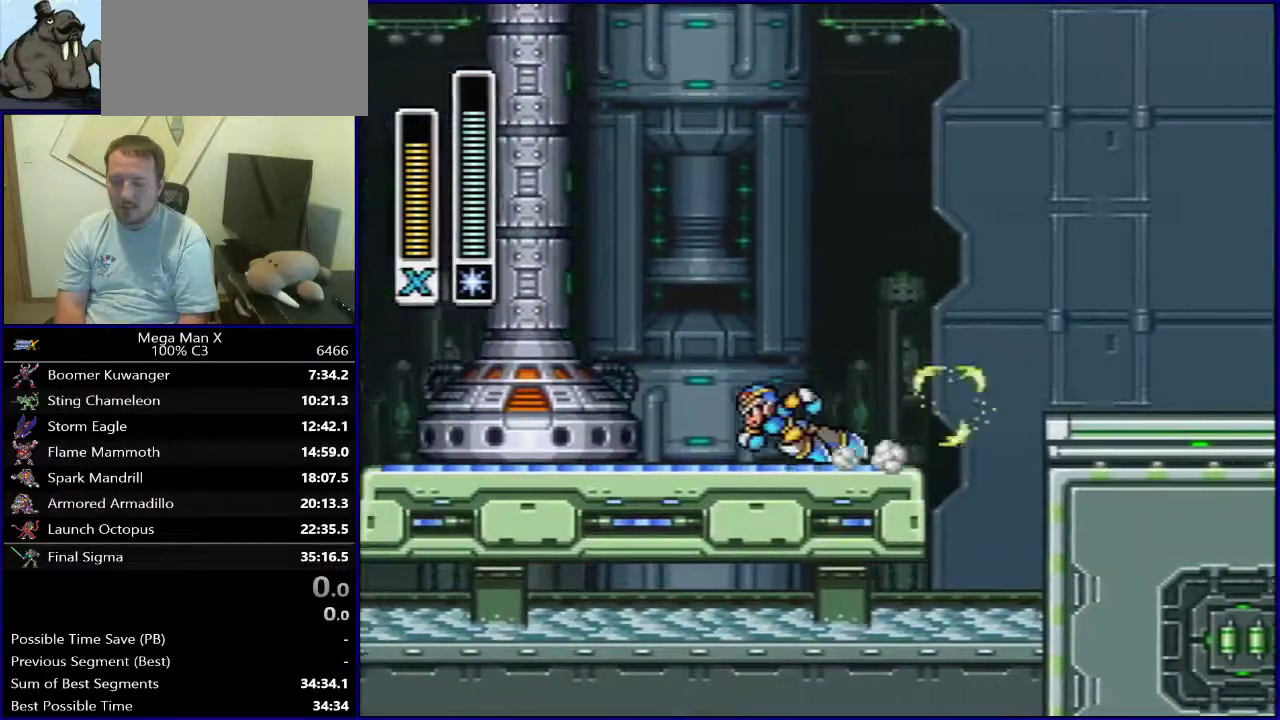
{"dt_ms": 400, "buttons": ["DPAD_LEFT"], "events": [[167, "DPAD_LEFT", "down"]]}
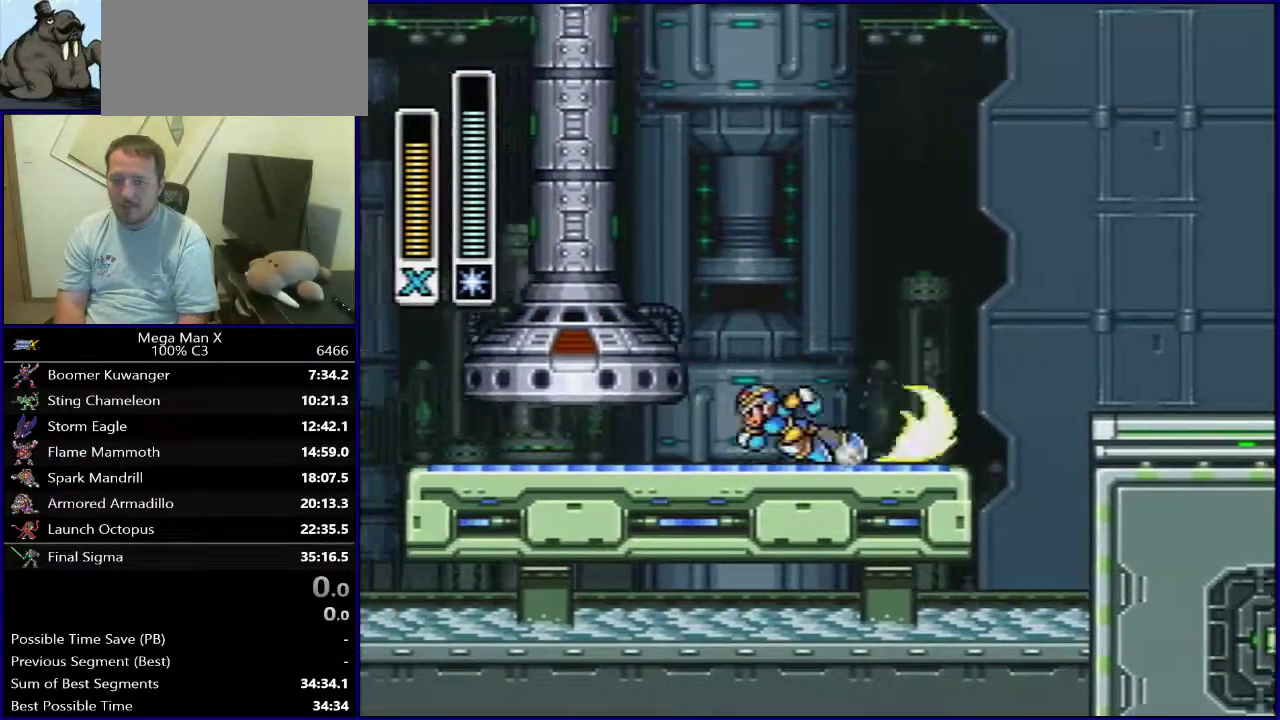
{"dt_ms": 500, "buttons": ["B", "DPAD_LEFT"], "events": [[300, "B", "down"]]}
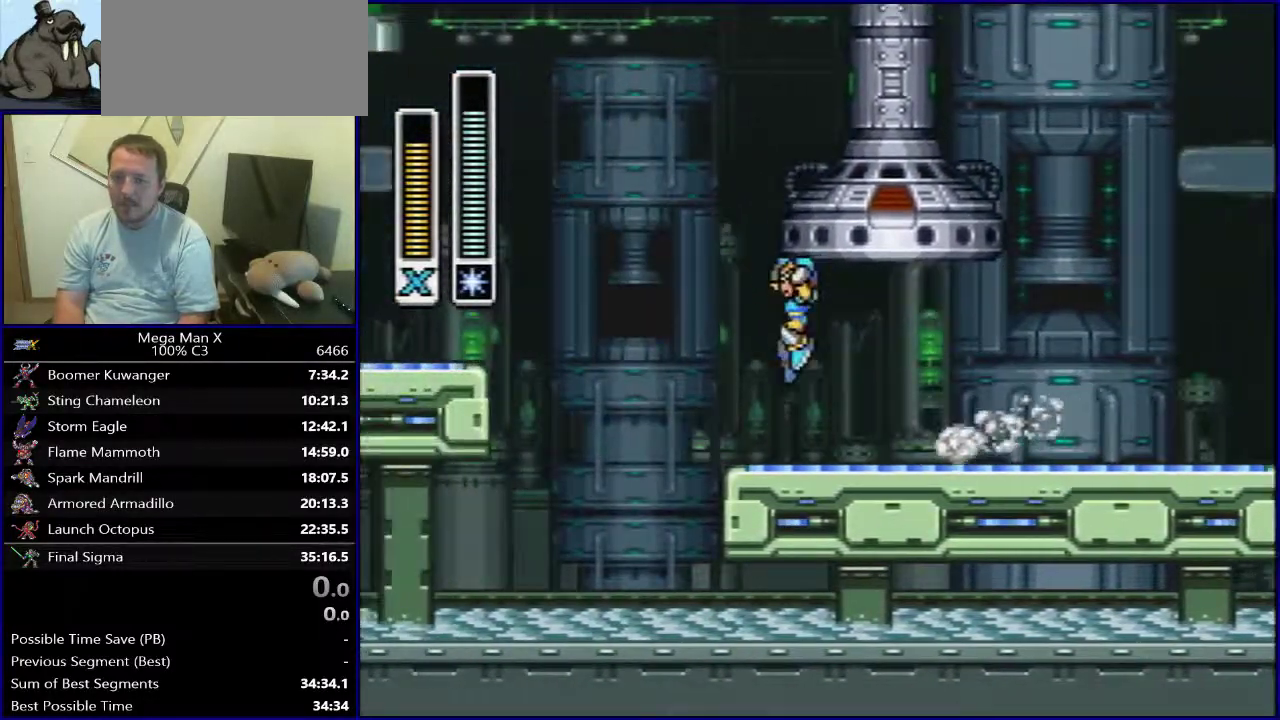
{"dt_ms": 500, "buttons": ["DPAD_LEFT"], "events": [[233, "B", "up"]]}
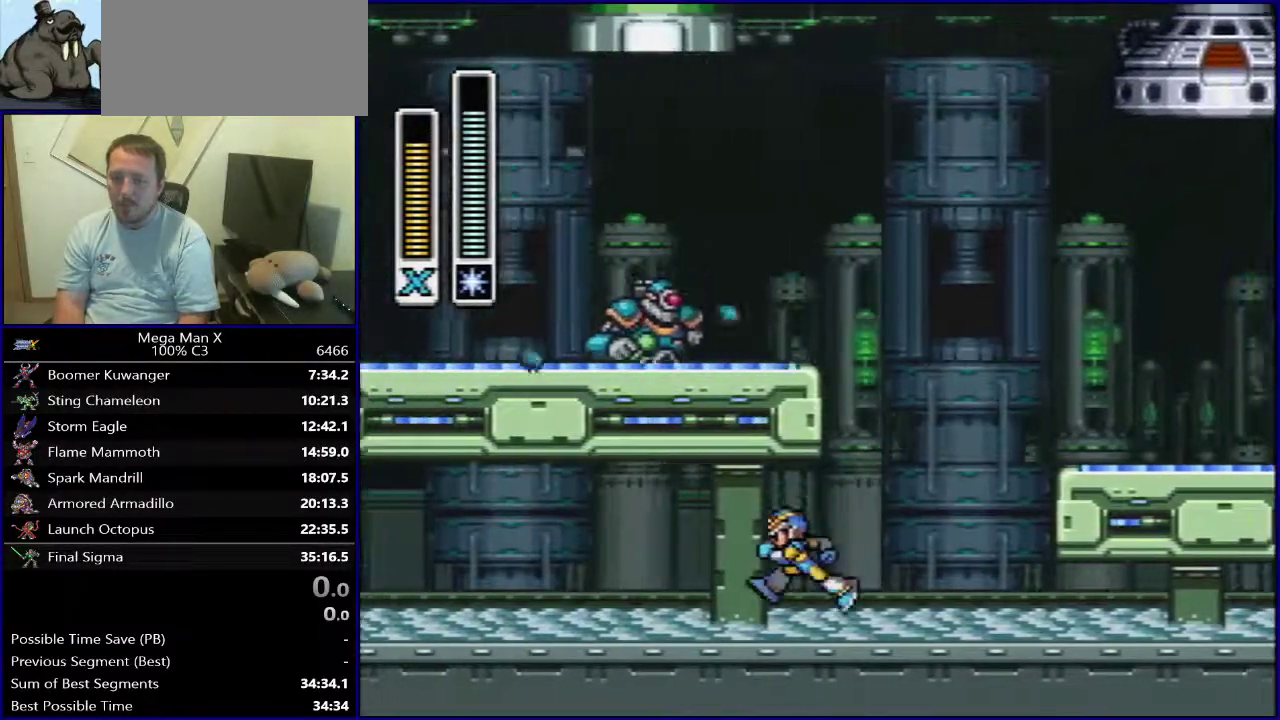
{"dt_ms": 500, "buttons": ["DPAD_LEFT"], "events": []}
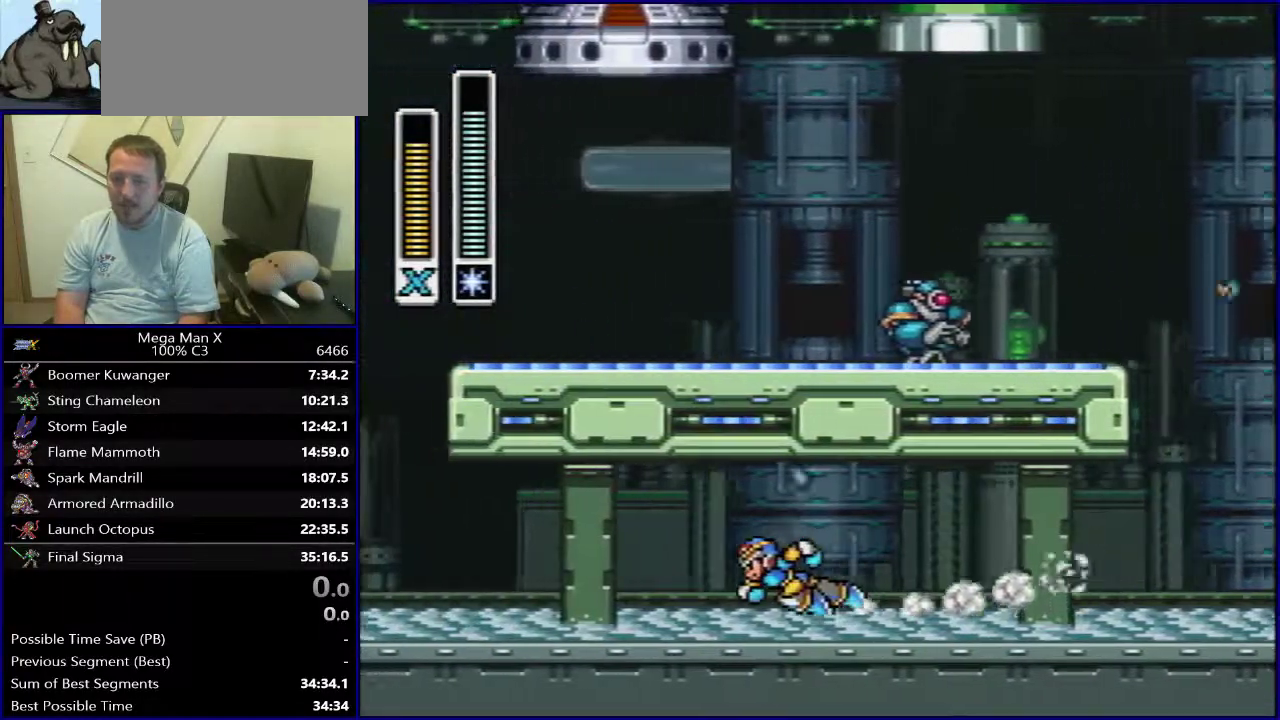
{"dt_ms": 500, "buttons": ["DPAD_LEFT"], "events": []}
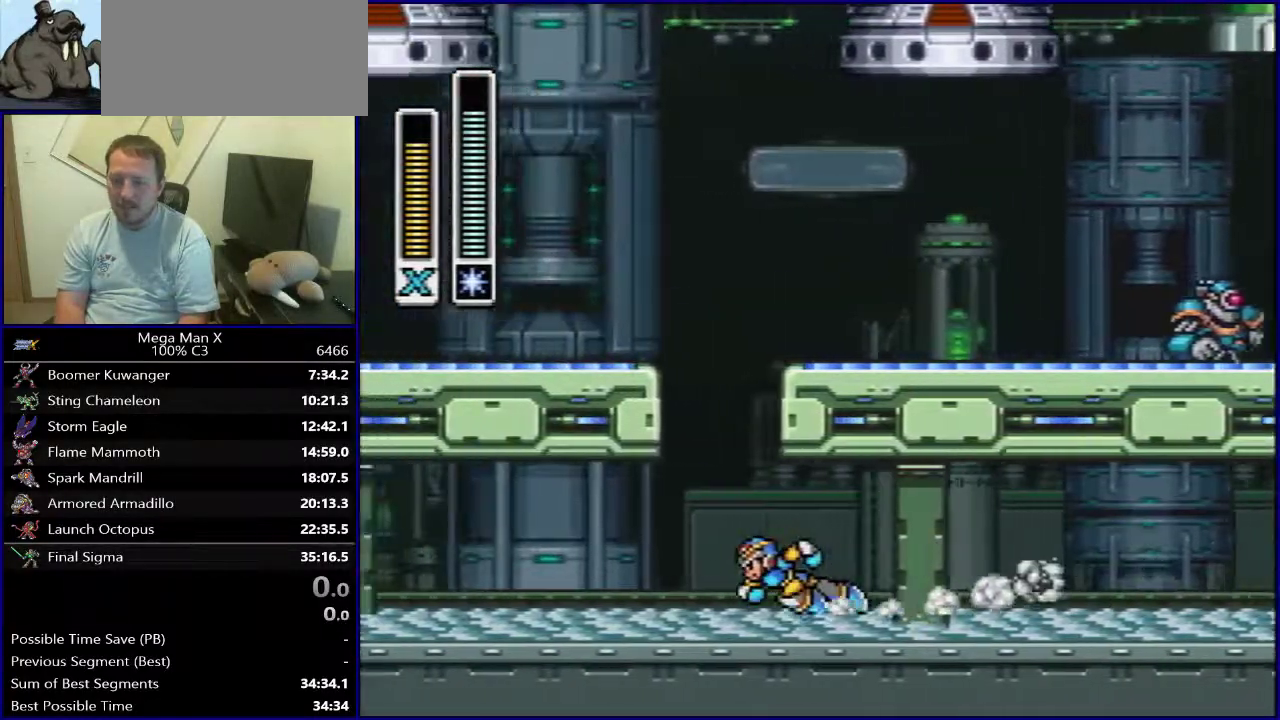
{"dt_ms": 700, "buttons": ["DPAD_LEFT"], "events": []}
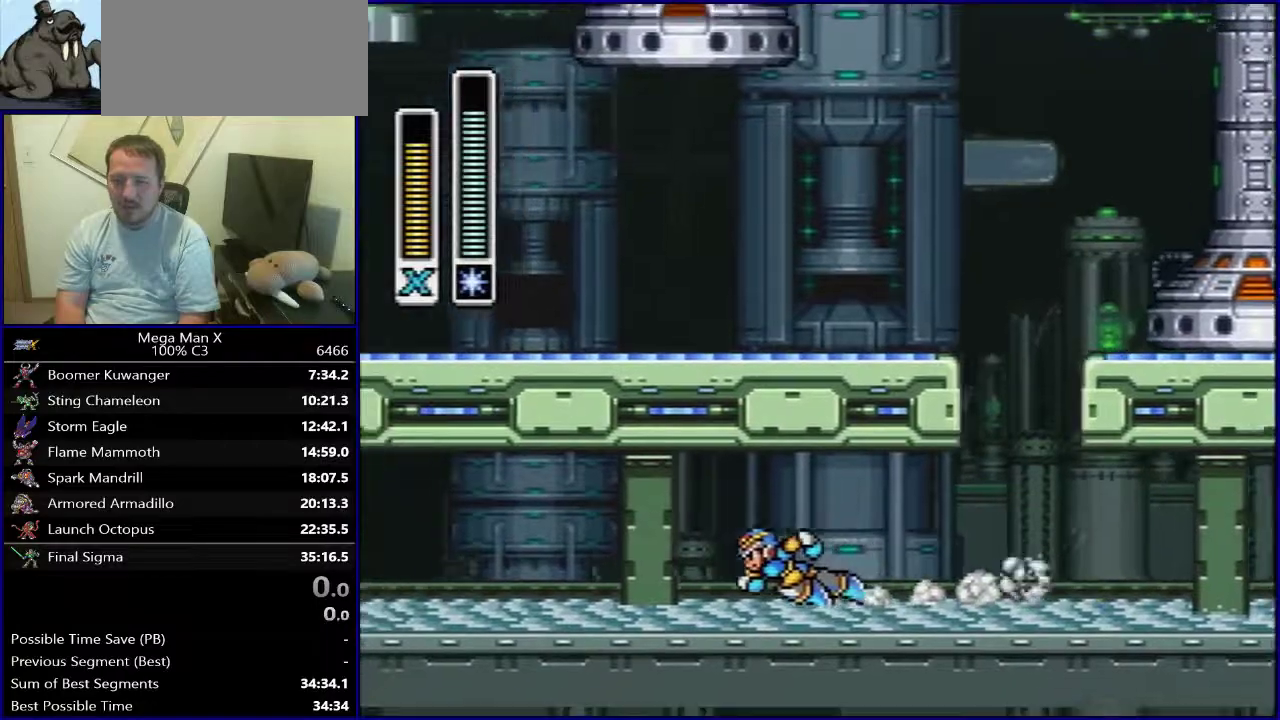
{"dt_ms": 300, "buttons": ["DPAD_LEFT"], "events": []}
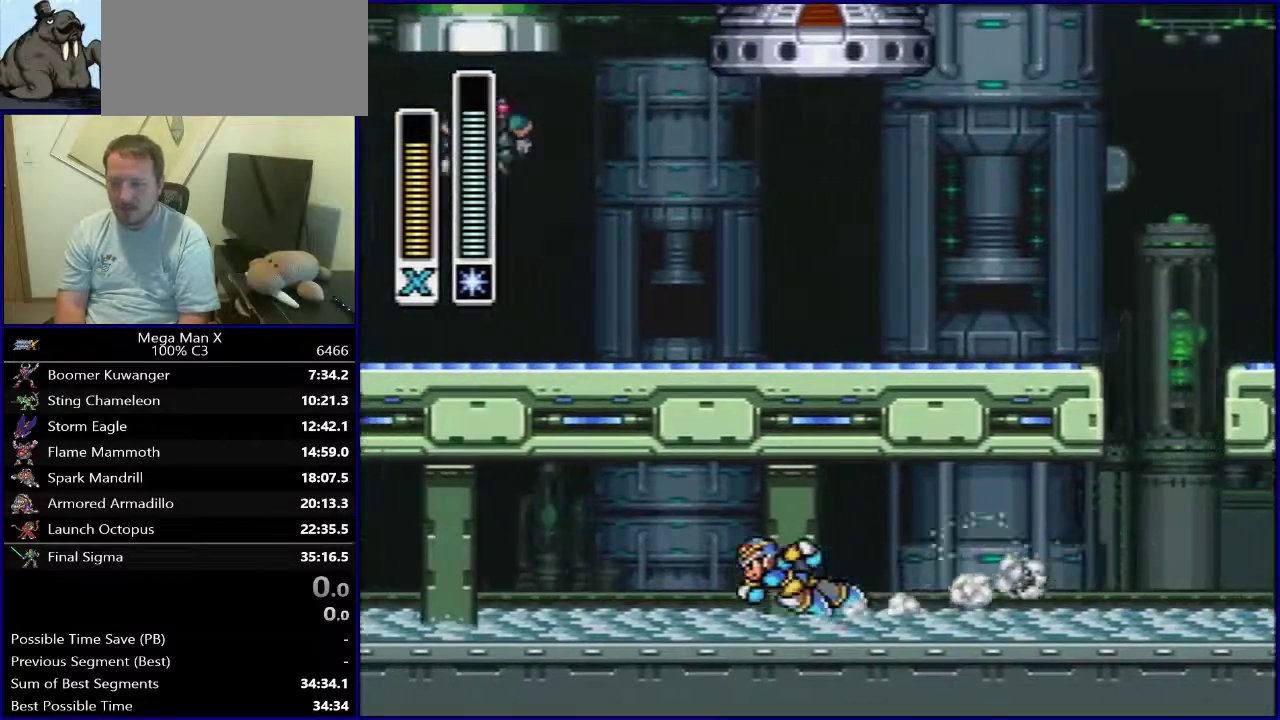
{"dt_ms": 500, "buttons": ["DPAD_LEFT"], "events": []}
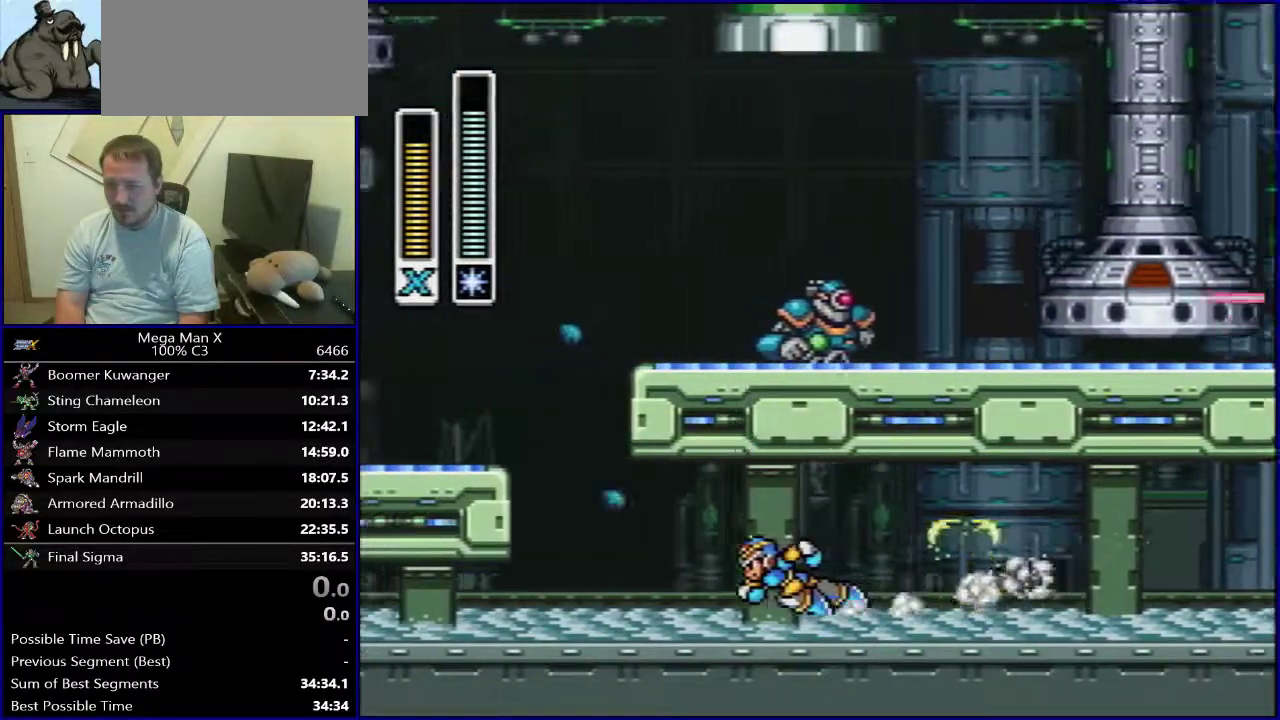
{"dt_ms": 500, "buttons": ["DPAD_LEFT"], "events": []}
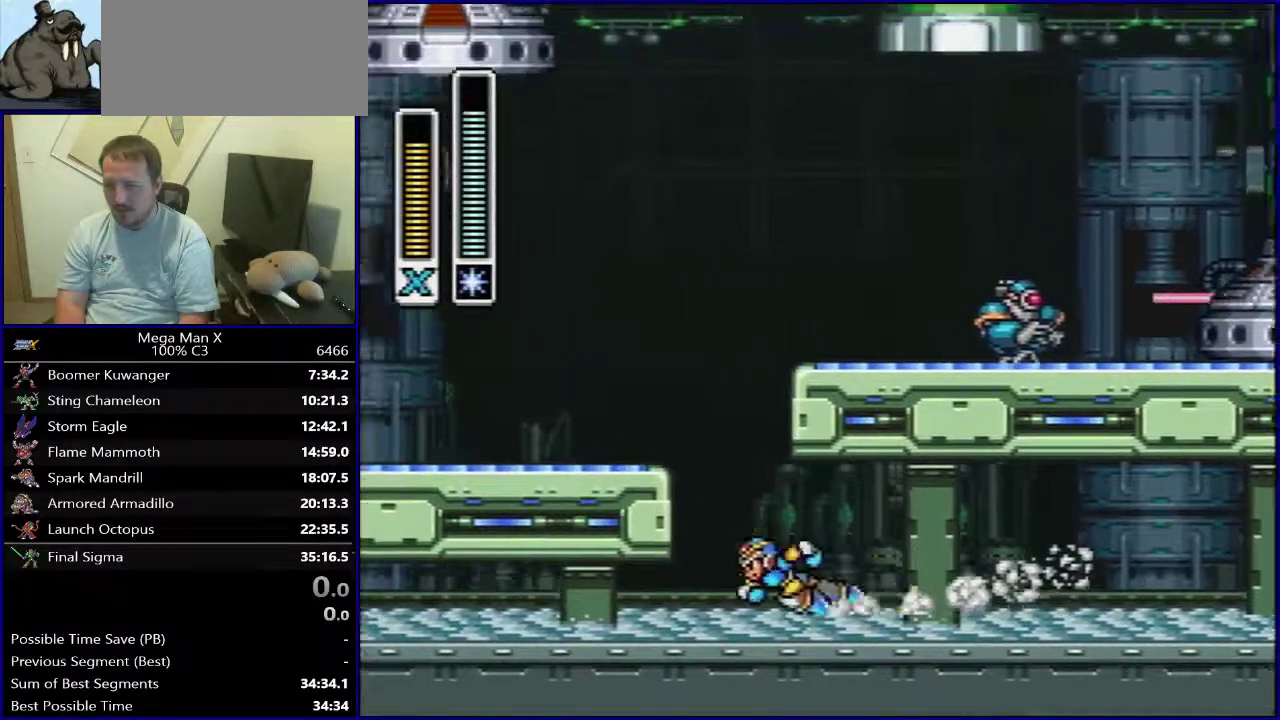
{"dt_ms": 600, "buttons": ["DPAD_LEFT"], "events": [[100, "B", "down"], [567, "B", "up"]]}
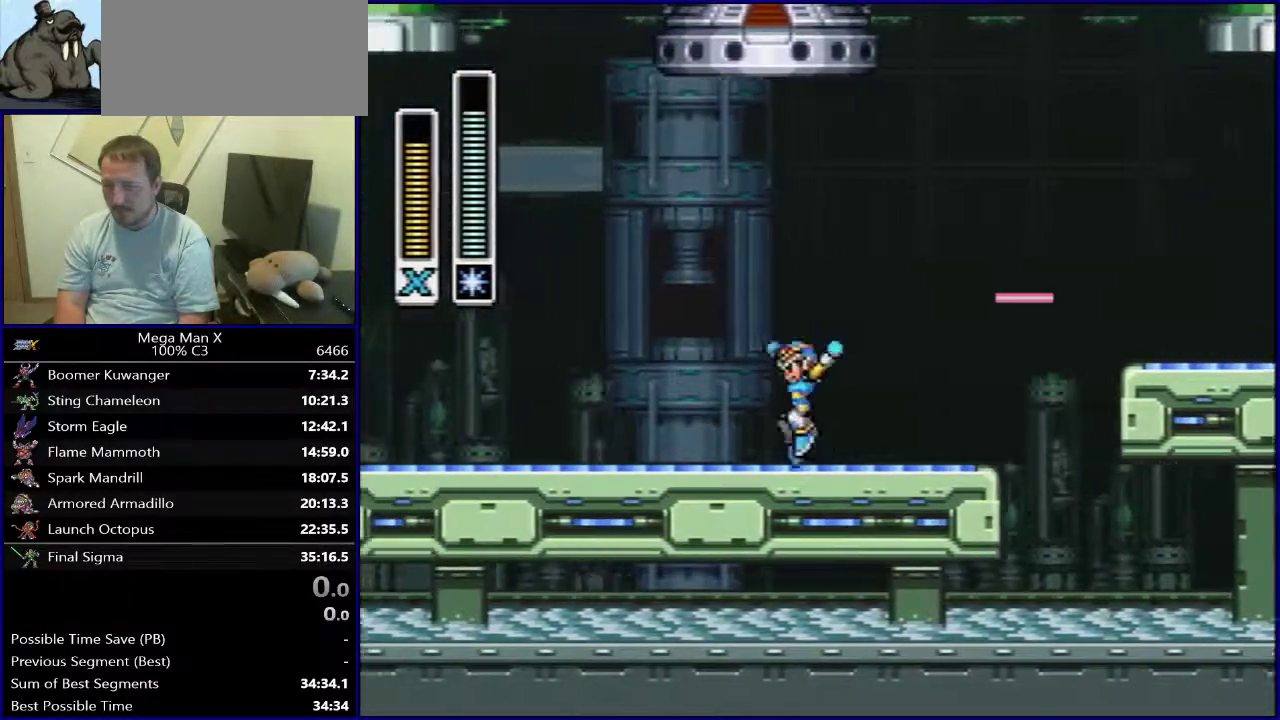
{"dt_ms": 400, "buttons": ["DPAD_LEFT"], "events": []}
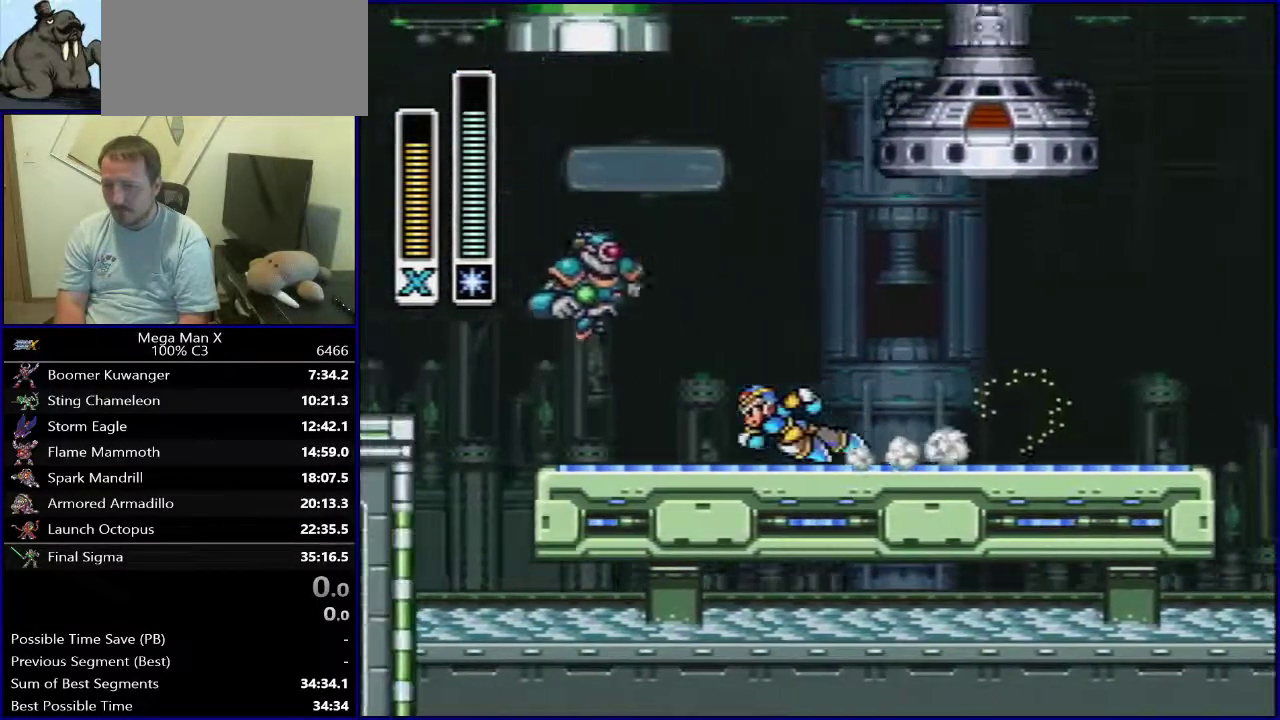
{"dt_ms": 600, "buttons": ["DPAD_LEFT"], "events": [[50, "B", "down"], [583, "B", "up"]]}
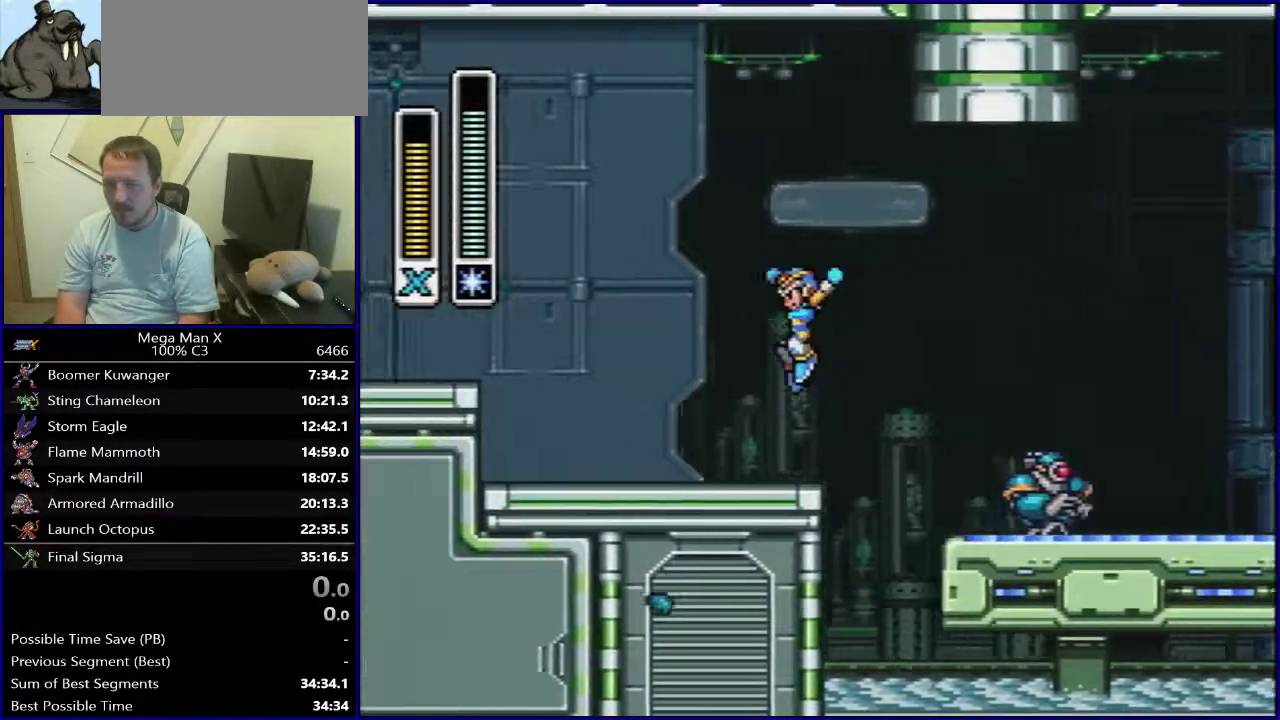
{"dt_ms": 400, "buttons": [], "events": [[217, "DPAD_LEFT", "up"]]}